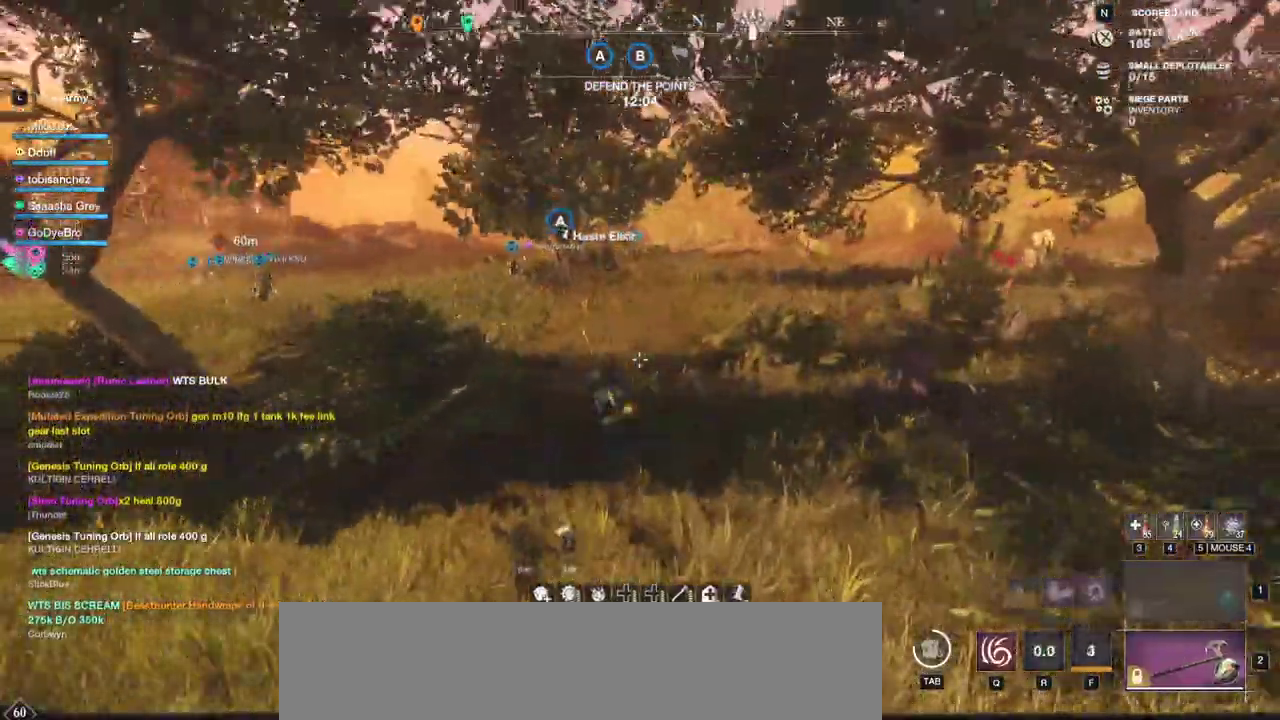
Gameplay with keyboard and mouse; each line is a JSON object with the keys and mouse buttons held at the frame after it. "events" lists presses ("down") and releases ("up") of "a", "ctrl", "d", "e", "f", "q", "r", "s", "shift", "space", "tab", "w", "mouse_left", "mouse_wheel", "mouse_right", "mouse_mb4" and "mouse_mb5" between this image and that frame as [ms after this image, input, new state], when the widget could be followed in between. "mouse_left", "mouse_wheel", "mouse_right", "mouse_mb4", "mouse_mb5" = the "left", "wheel", "right", "mb4", "mb5" buttons of the "mouse" list. No other keys are recorded. "wheel" means that the mouse wheel is clicked or scrolled. Mouse movement is not recorded.
{"keys": ["d", "w"], "mouse": [], "events": [[167, "d", "down"], [317, "d", "up"], [400, "d", "down"]]}
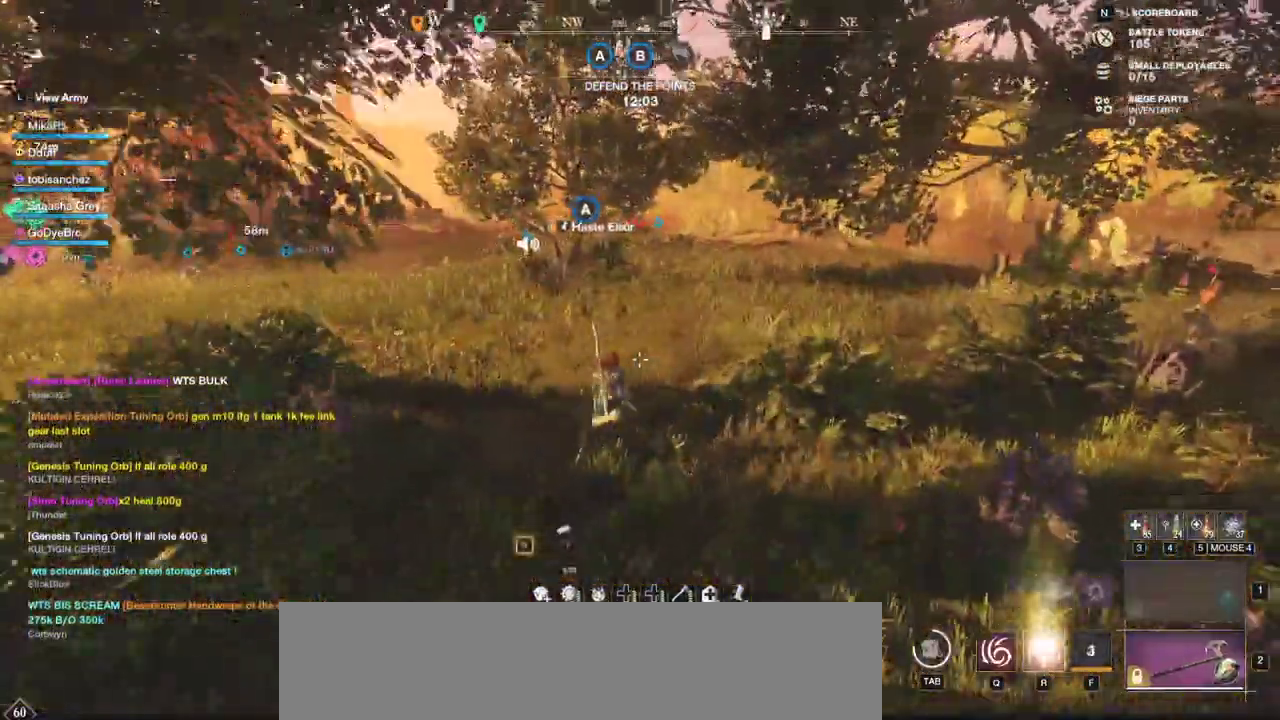
{"keys": ["w"], "mouse": [], "events": [[33, "d", "up"], [100, "d", "down"], [233, "d", "up"]]}
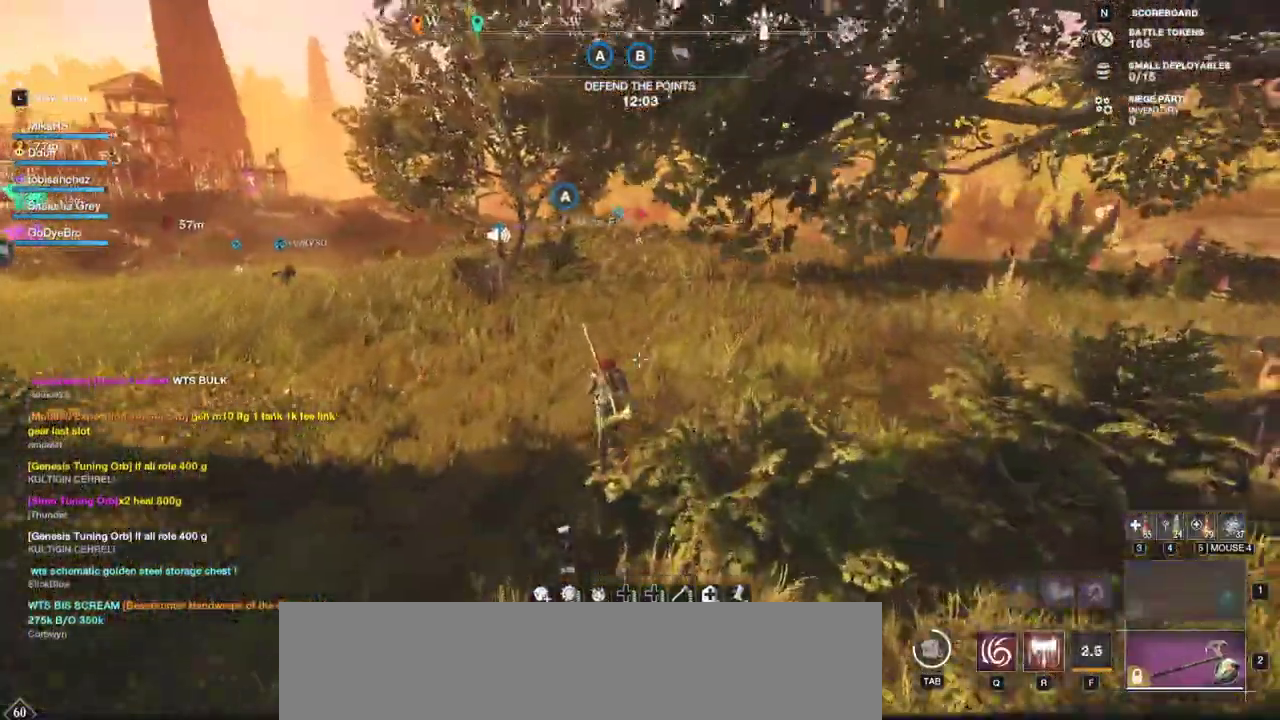
{"keys": ["w"], "mouse": [], "events": []}
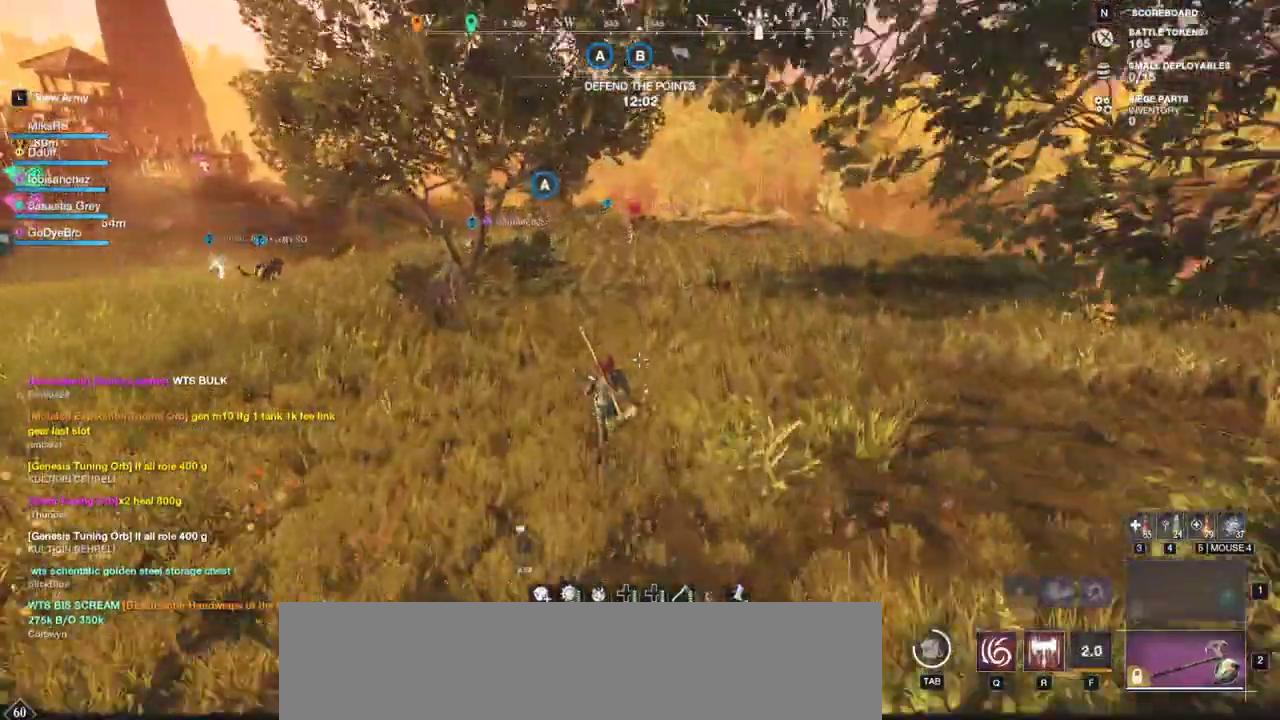
{"keys": ["d", "w"], "mouse": [], "events": [[333, "d", "down"]]}
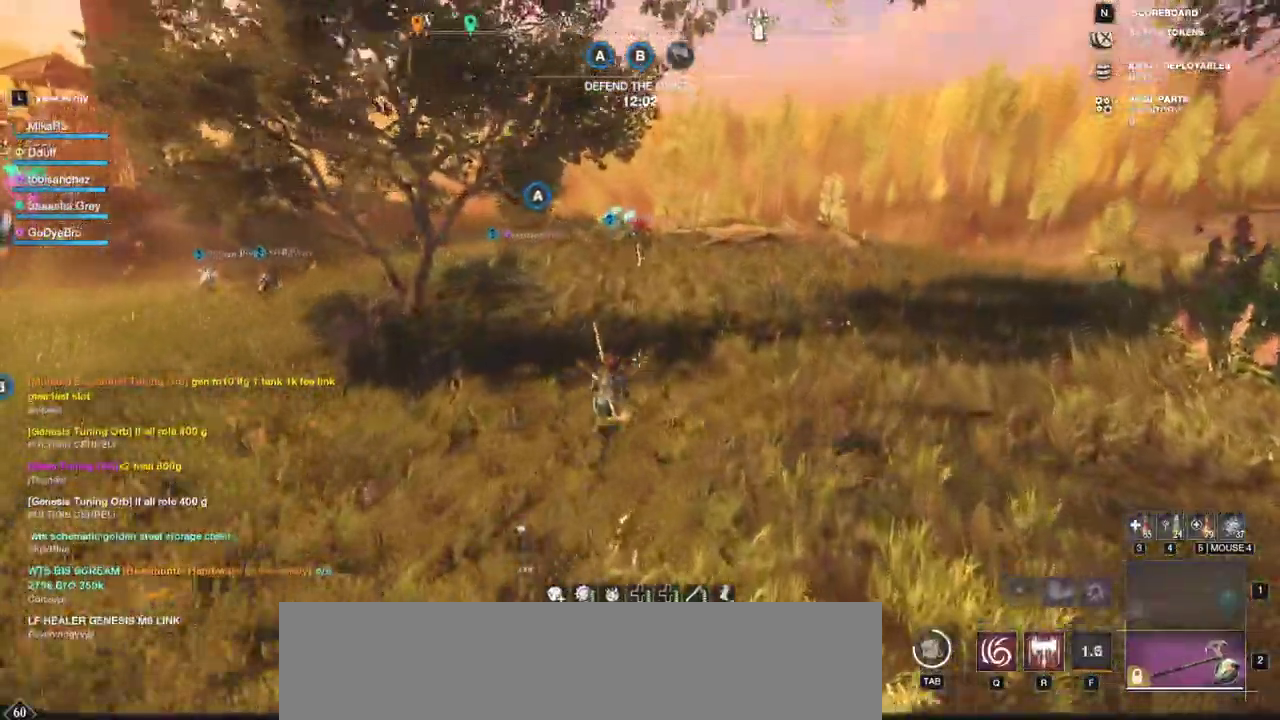
{"keys": ["d", "w"], "mouse": [], "events": [[200, "d", "up"], [400, "d", "down"]]}
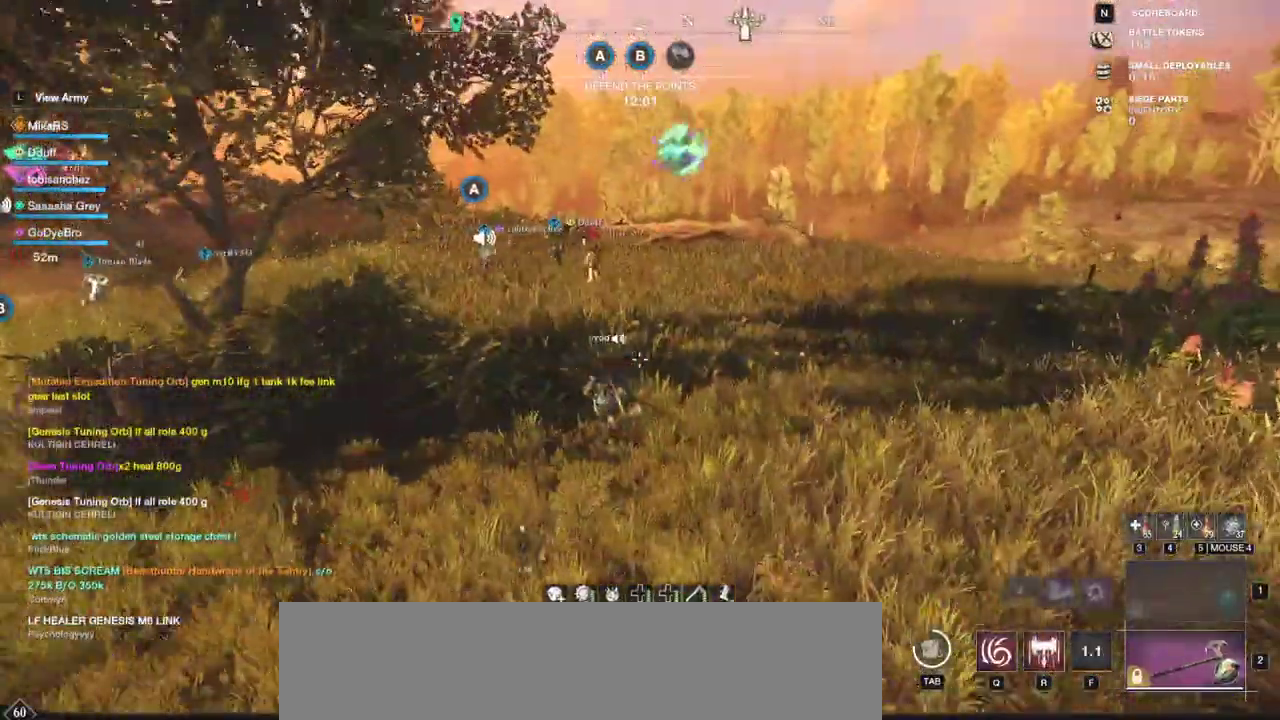
{"keys": ["w"], "mouse": [], "events": [[150, "d", "up"], [250, "d", "down"], [417, "d", "up"]]}
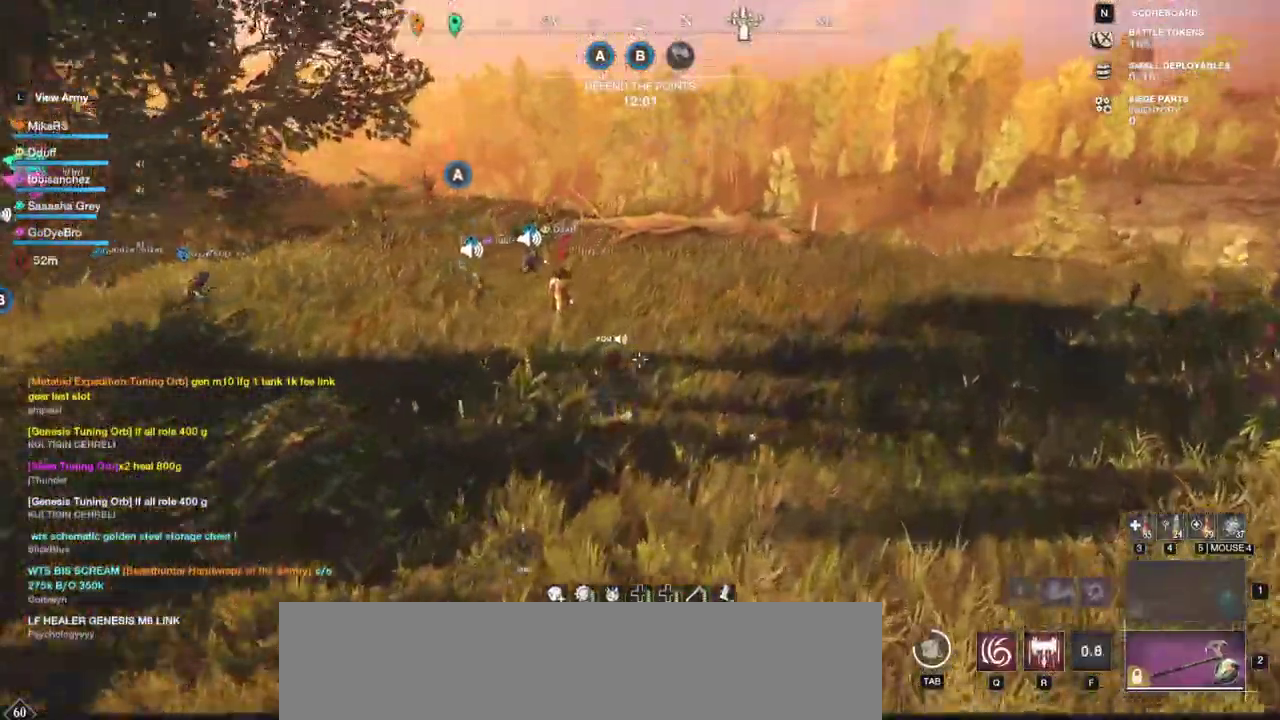
{"keys": ["w"], "mouse": ["left"], "events": [[133, "mouse_left", "down"], [250, "mouse_left", "up"], [317, "mouse_left", "down"], [417, "mouse_left", "up"], [467, "mouse_left", "down"]]}
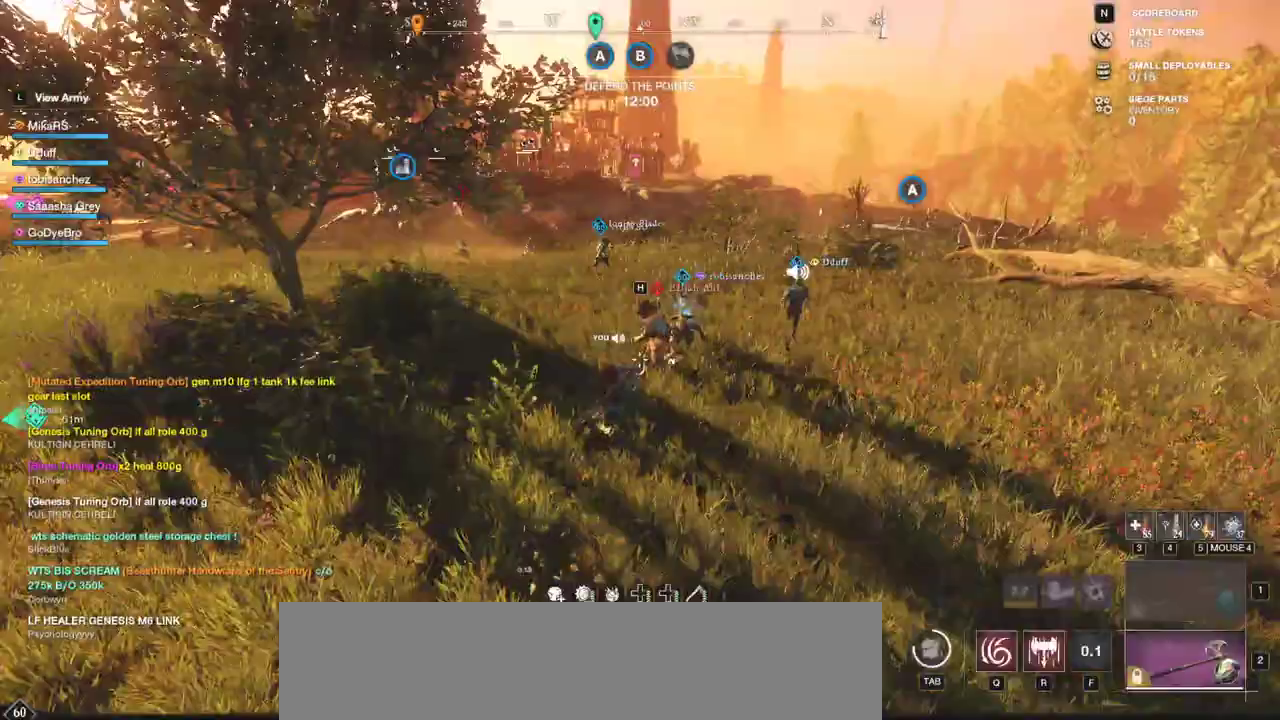
{"keys": ["w"], "mouse": [], "events": [[67, "mouse_left", "up"], [117, "mouse_left", "down"], [217, "mouse_left", "up"], [317, "shift", "down"], [483, "shift", "up"]]}
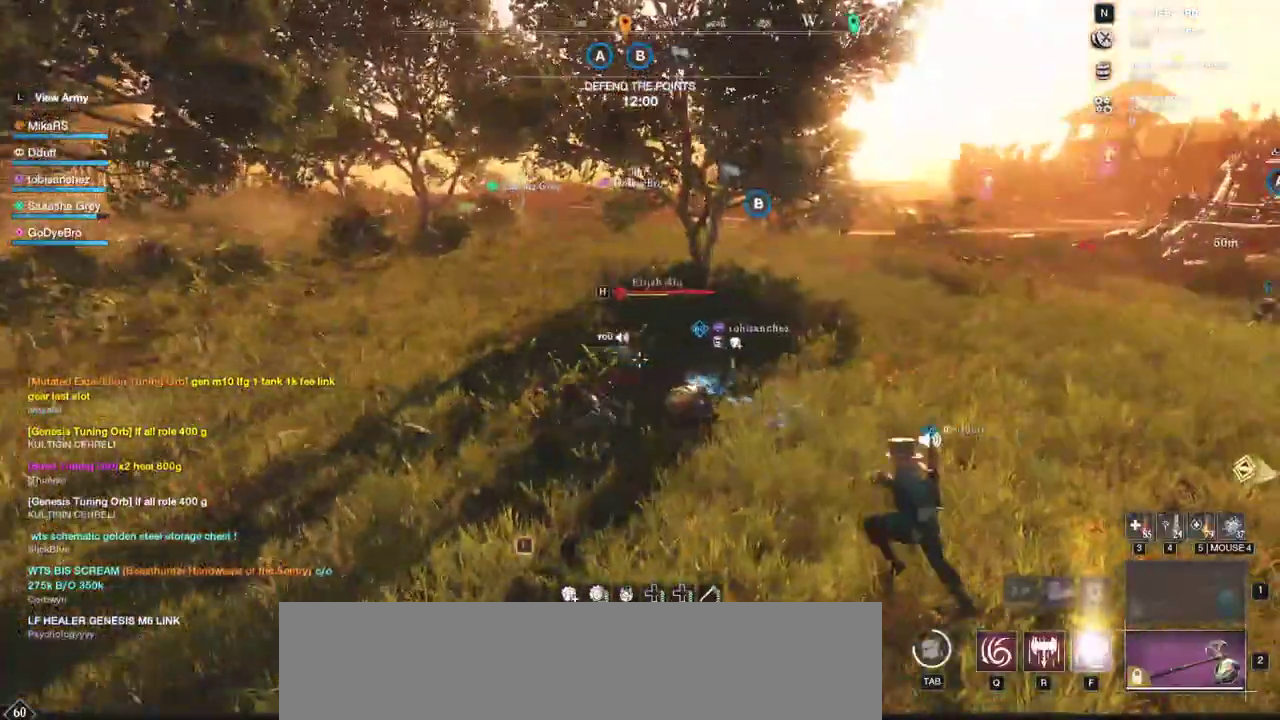
{"keys": ["w"], "mouse": ["left"], "events": [[233, "mouse_left", "down"], [333, "mouse_left", "up"], [433, "mouse_left", "down"]]}
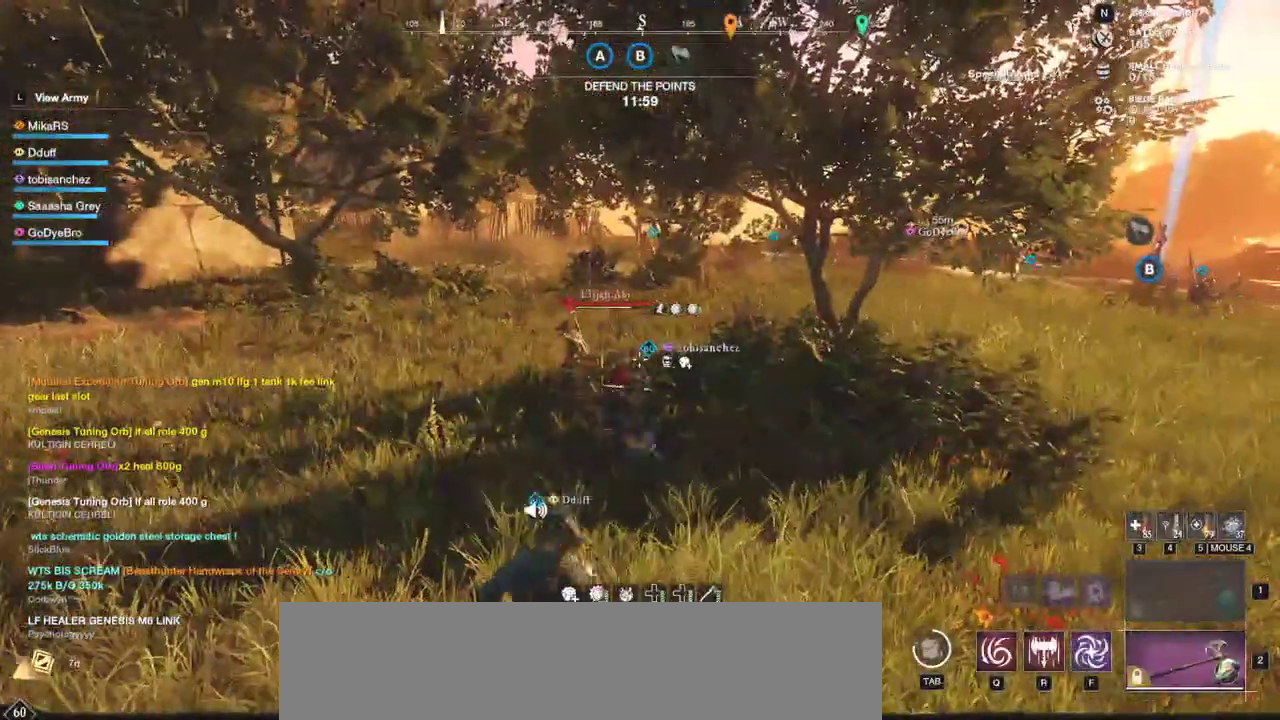
{"keys": ["w"], "mouse": [], "events": [[33, "mouse_left", "up"], [267, "shift", "down"], [400, "shift", "up"]]}
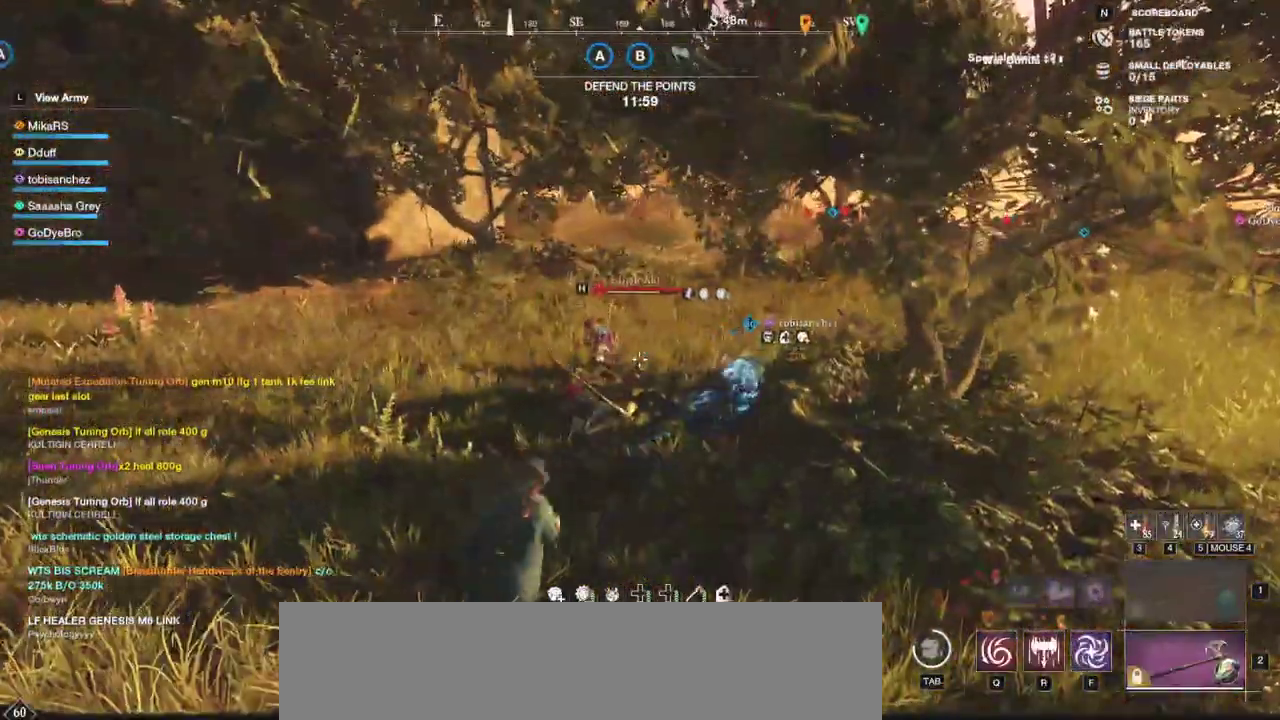
{"keys": ["w"], "mouse": ["left"], "events": [[317, "r", "down"], [417, "r", "up"], [450, "mouse_left", "down"]]}
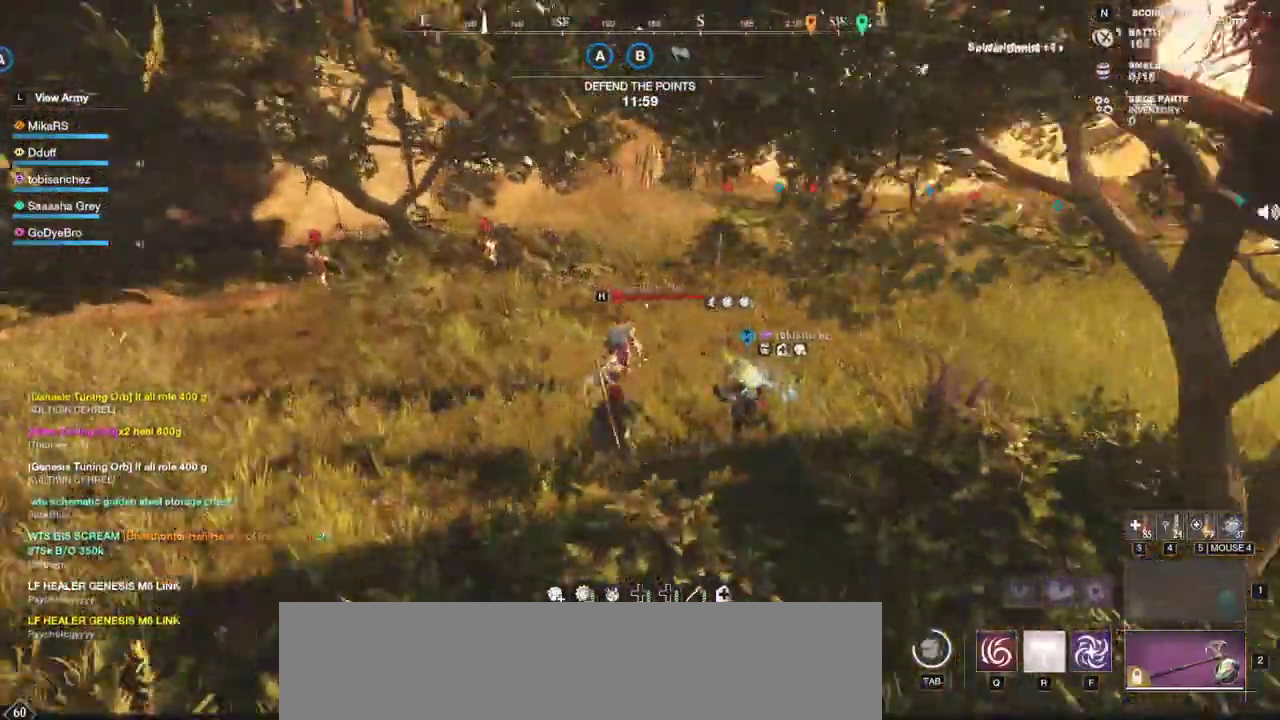
{"keys": ["w"], "mouse": [], "events": [[33, "mouse_left", "up"], [100, "mouse_left", "down"], [167, "mouse_left", "up"], [250, "mouse_left", "down"], [333, "mouse_left", "up"], [400, "mouse_left", "down"], [500, "mouse_left", "up"]]}
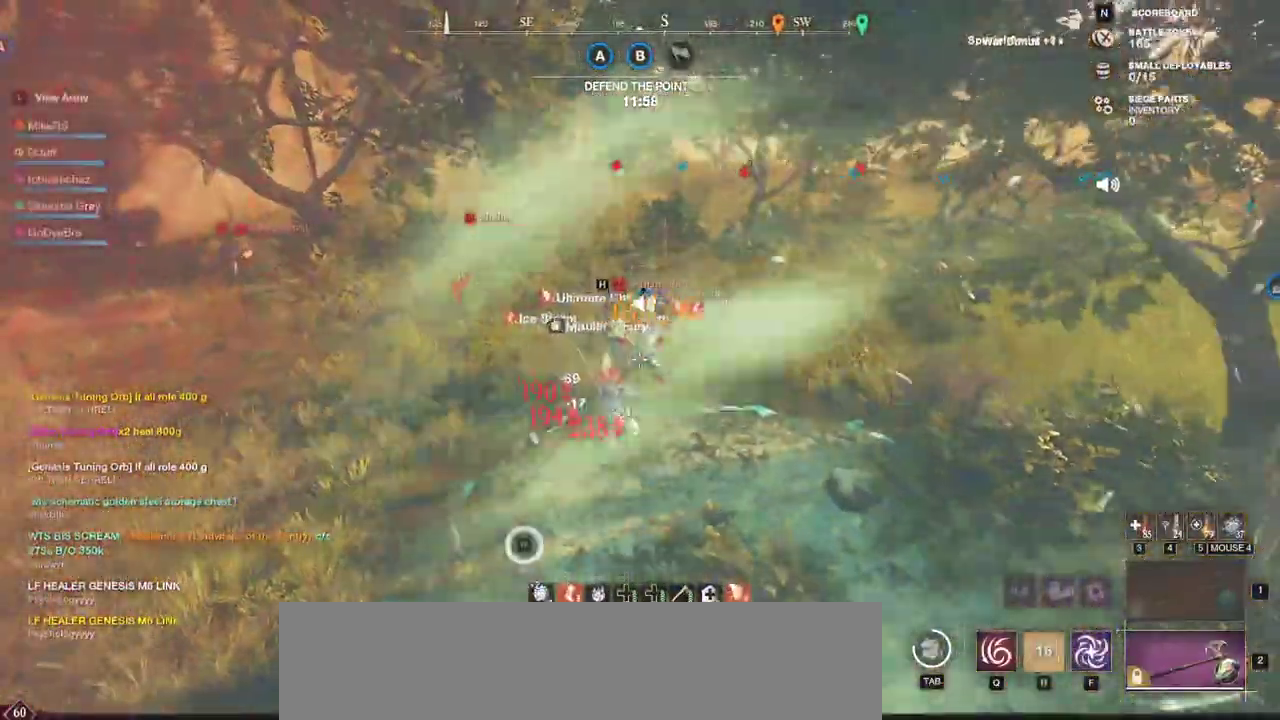
{"keys": ["w"], "mouse": ["left"], "events": [[67, "mouse_left", "down"], [167, "mouse_left", "up"], [250, "mouse_left", "down"], [350, "mouse_left", "up"], [417, "mouse_left", "down"]]}
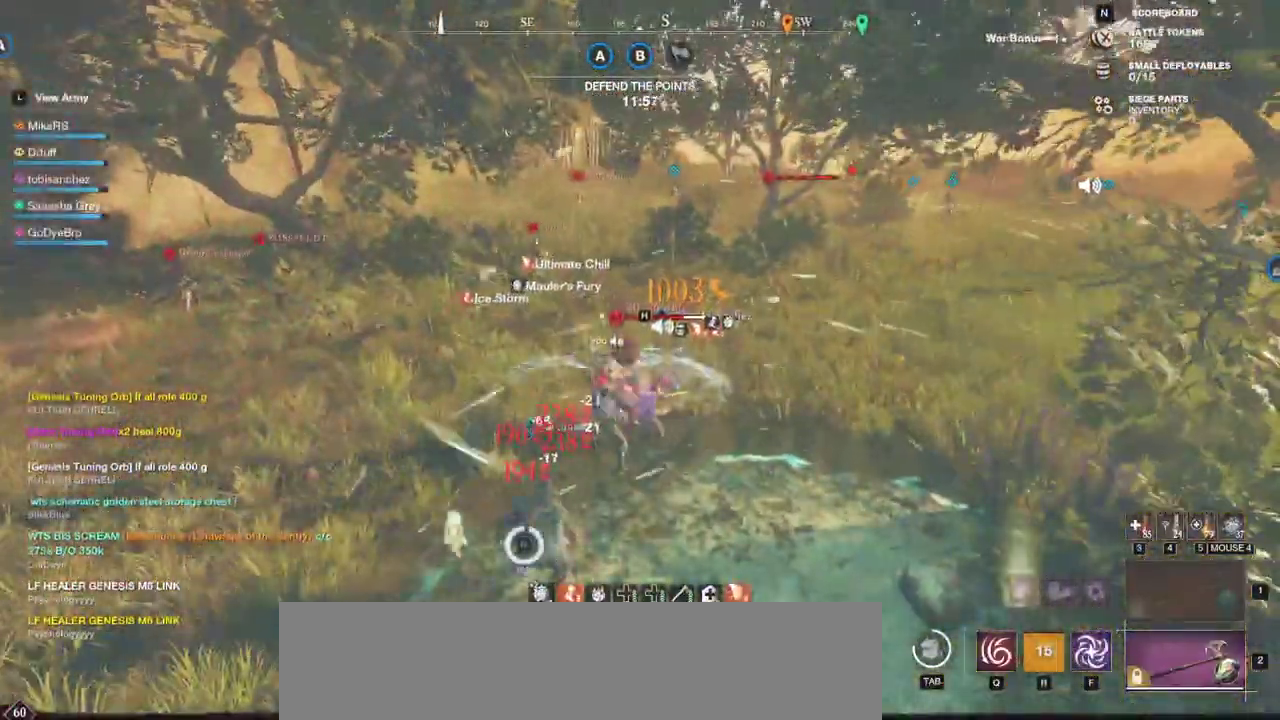
{"keys": ["w"], "mouse": ["left"], "events": [[33, "mouse_left", "up"], [83, "mouse_left", "down"], [200, "mouse_left", "up"], [267, "mouse_left", "down"], [383, "mouse_left", "up"], [467, "mouse_left", "down"]]}
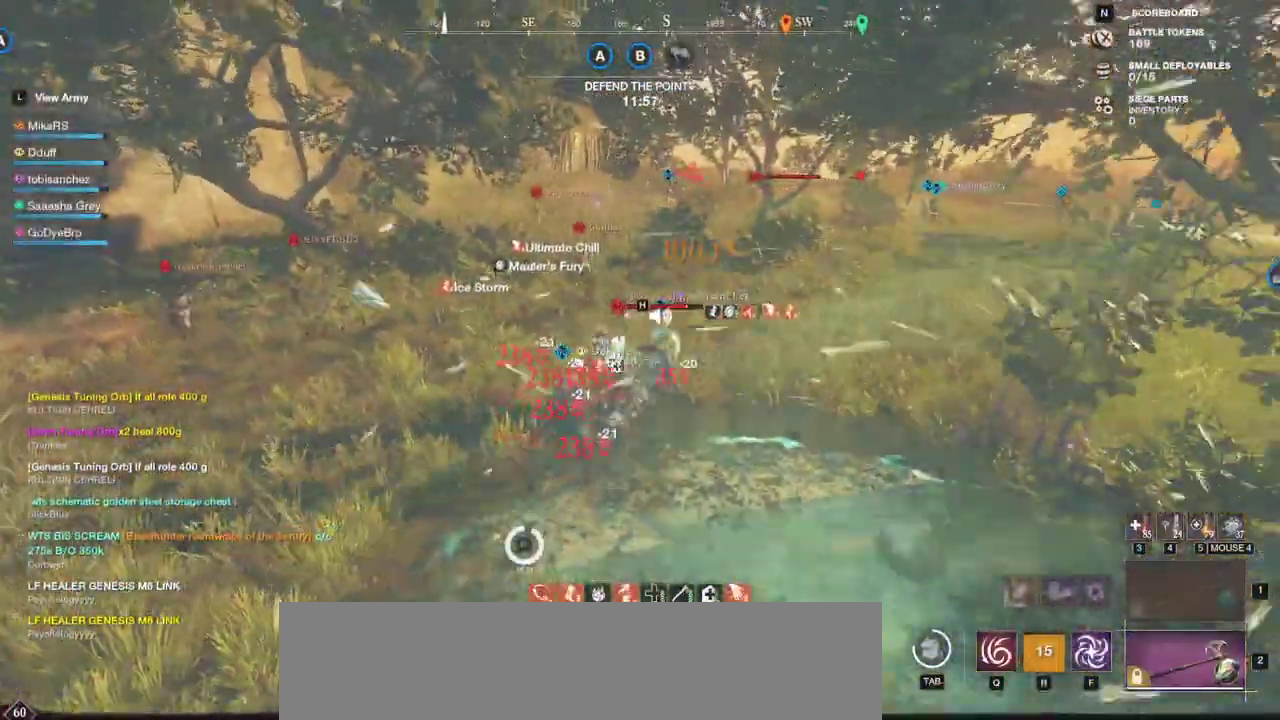
{"keys": ["d", "shift", "w"], "mouse": [], "events": [[50, "mouse_left", "up"], [133, "mouse_left", "down"], [233, "mouse_left", "up"], [317, "d", "down"], [433, "shift", "down"]]}
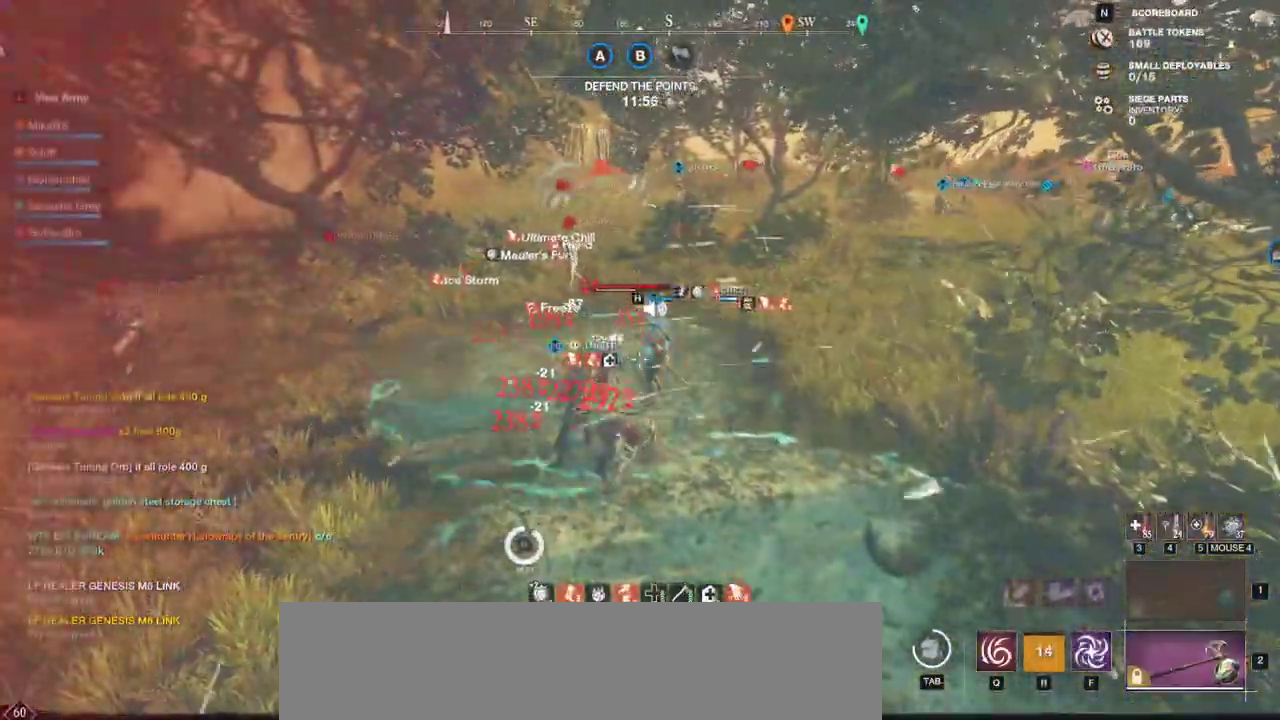
{"keys": ["d", "shift", "w"], "mouse": [], "events": [[100, "shift", "up"], [183, "shift", "down"], [333, "shift", "up"], [433, "shift", "down"]]}
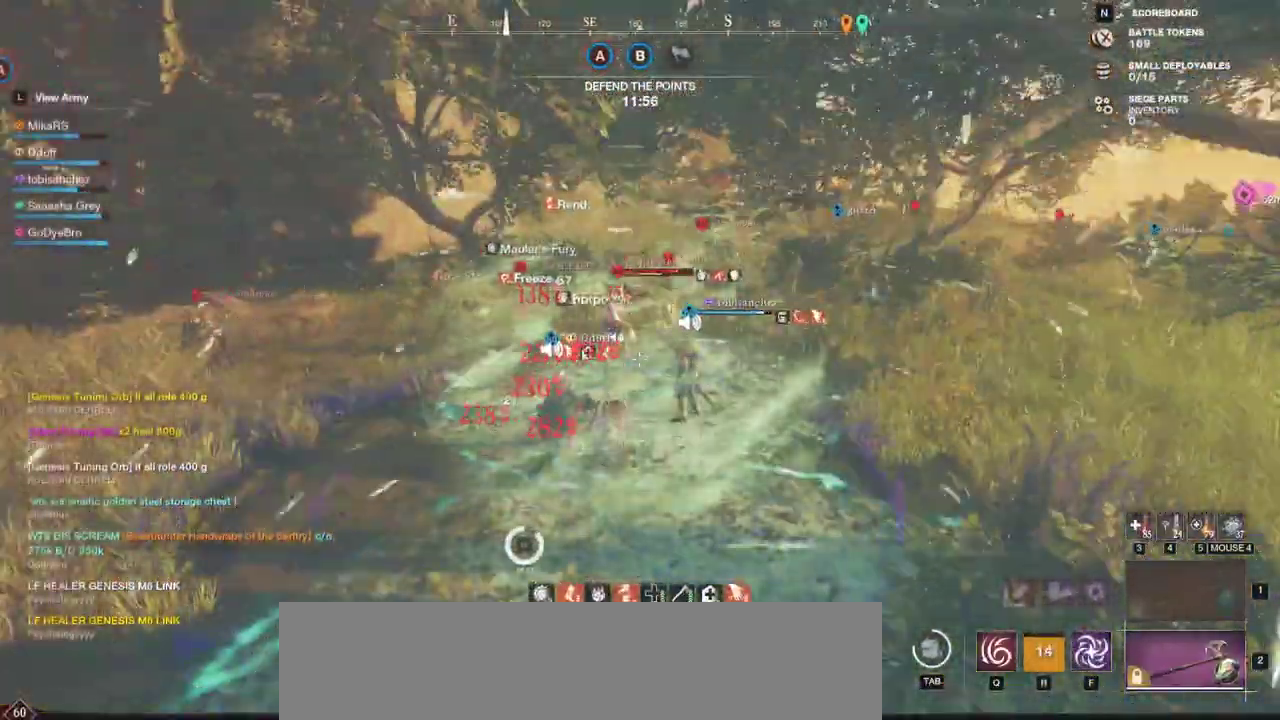
{"keys": ["d", "w"], "mouse": [], "events": [[33, "shift", "up"]]}
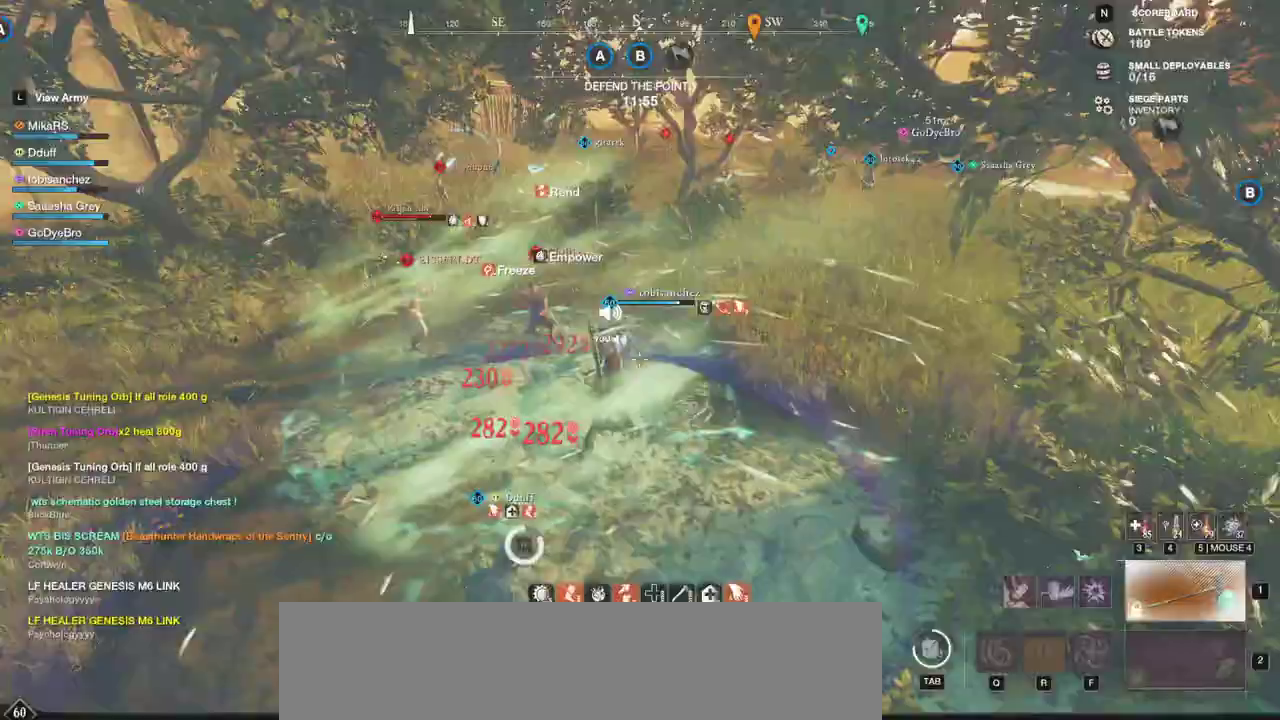
{"keys": ["a", "ctrl", "s", "space", "w"], "mouse": [], "events": [[150, "d", "up"], [217, "r", "down"], [333, "r", "up"], [367, "r", "down"], [400, "a", "down"], [400, "d", "down"], [400, "s", "down"], [417, "space", "down"], [450, "ctrl", "down"], [450, "d", "up"], [467, "r", "up"]]}
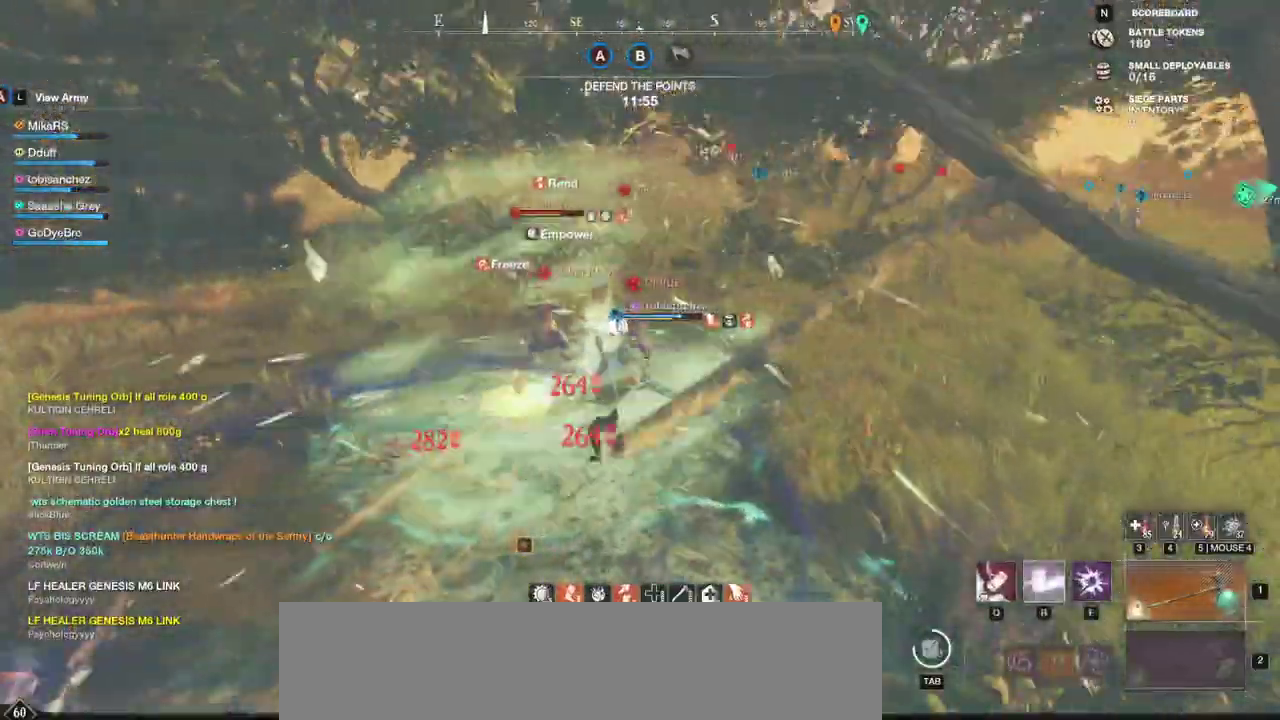
{"keys": ["d", "s", "shift"], "mouse": [], "events": [[17, "ctrl", "up"], [17, "w", "up"], [33, "space", "up"], [50, "a", "up"], [400, "d", "down"], [467, "shift", "down"]]}
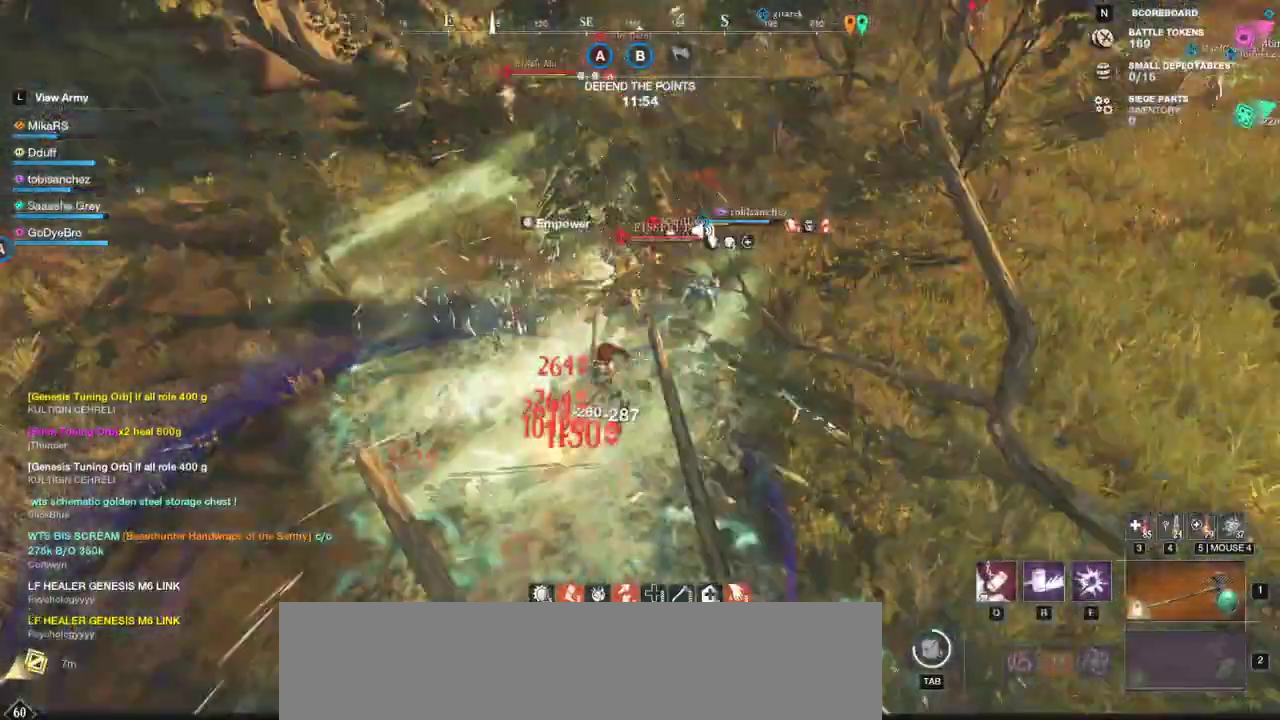
{"keys": ["ctrl", "d", "s"], "mouse": [], "events": [[133, "shift", "up"], [200, "shift", "down"], [317, "shift", "up"], [367, "shift", "down"], [467, "ctrl", "down"], [467, "shift", "up"]]}
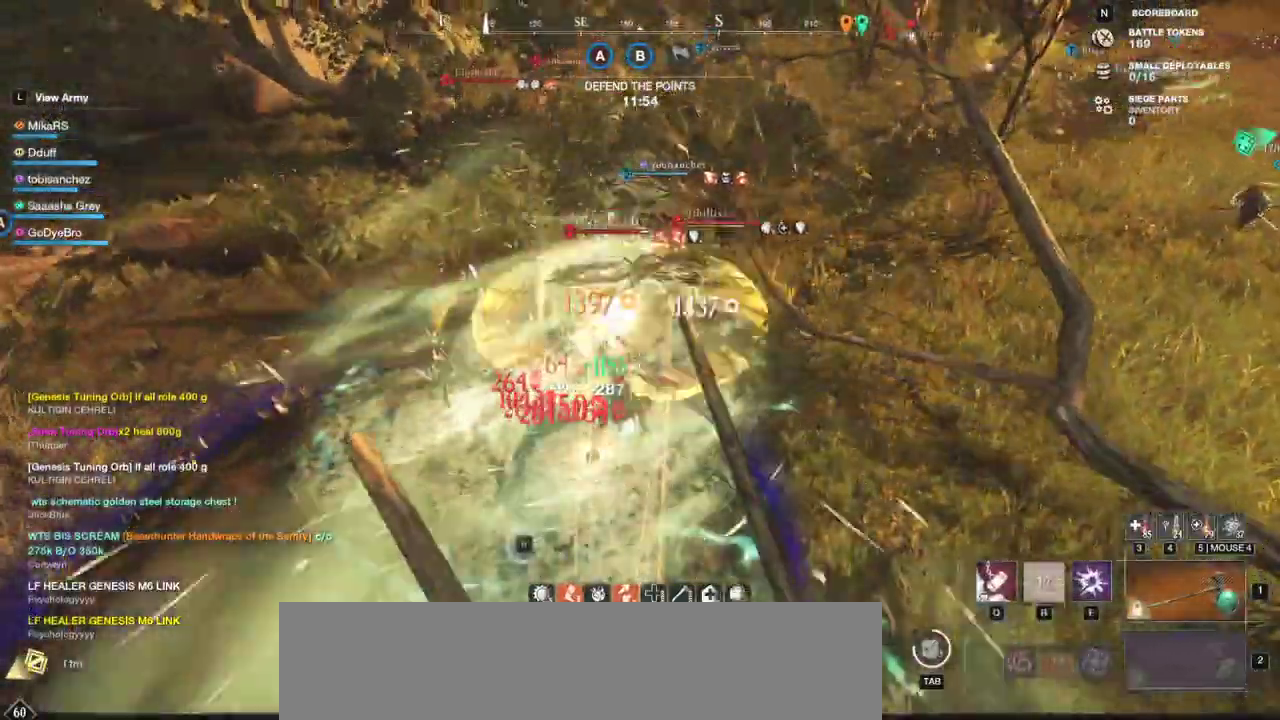
{"keys": ["d", "s", "shift"], "mouse": [], "events": [[17, "shift", "down"], [50, "ctrl", "up"], [117, "shift", "up"], [167, "shift", "down"], [267, "shift", "up"], [317, "shift", "down"], [417, "shift", "up"], [467, "shift", "down"]]}
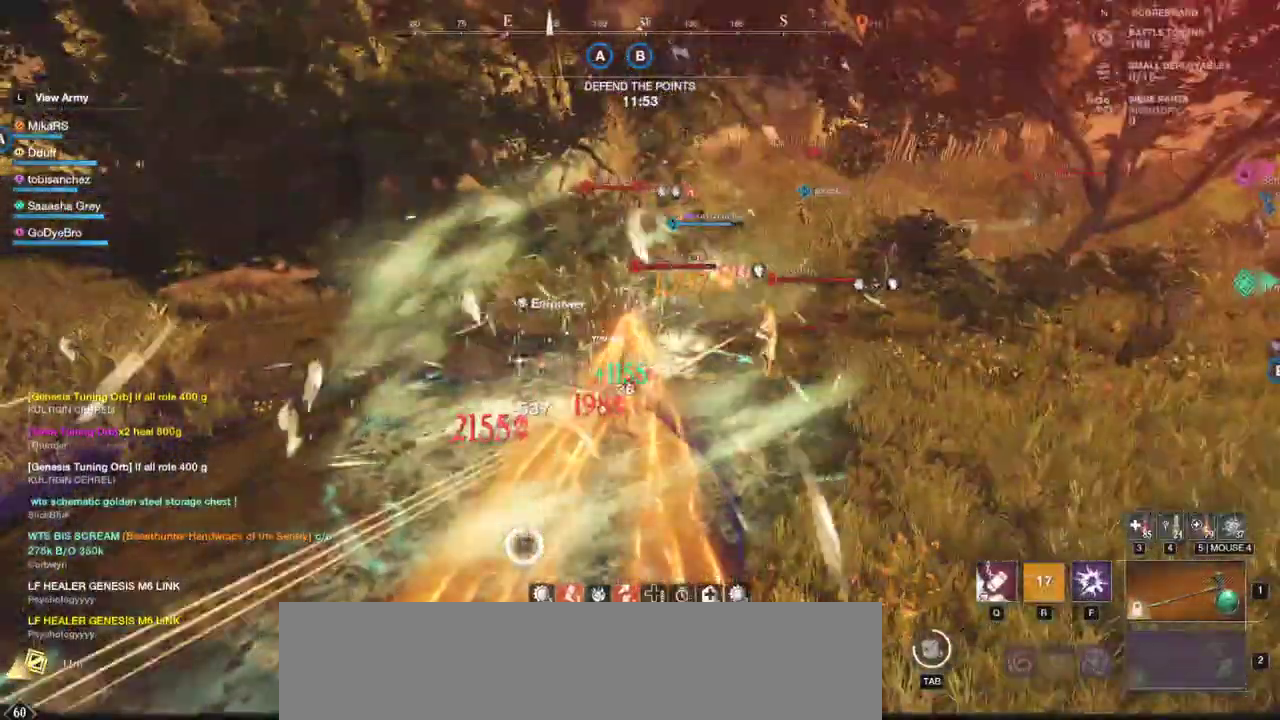
{"keys": ["d", "s"], "mouse": [], "events": [[67, "shift", "up"], [117, "shift", "down"], [217, "shift", "up"], [233, "shift", "down"], [367, "shift", "up"], [383, "shift", "down"], [500, "shift", "up"]]}
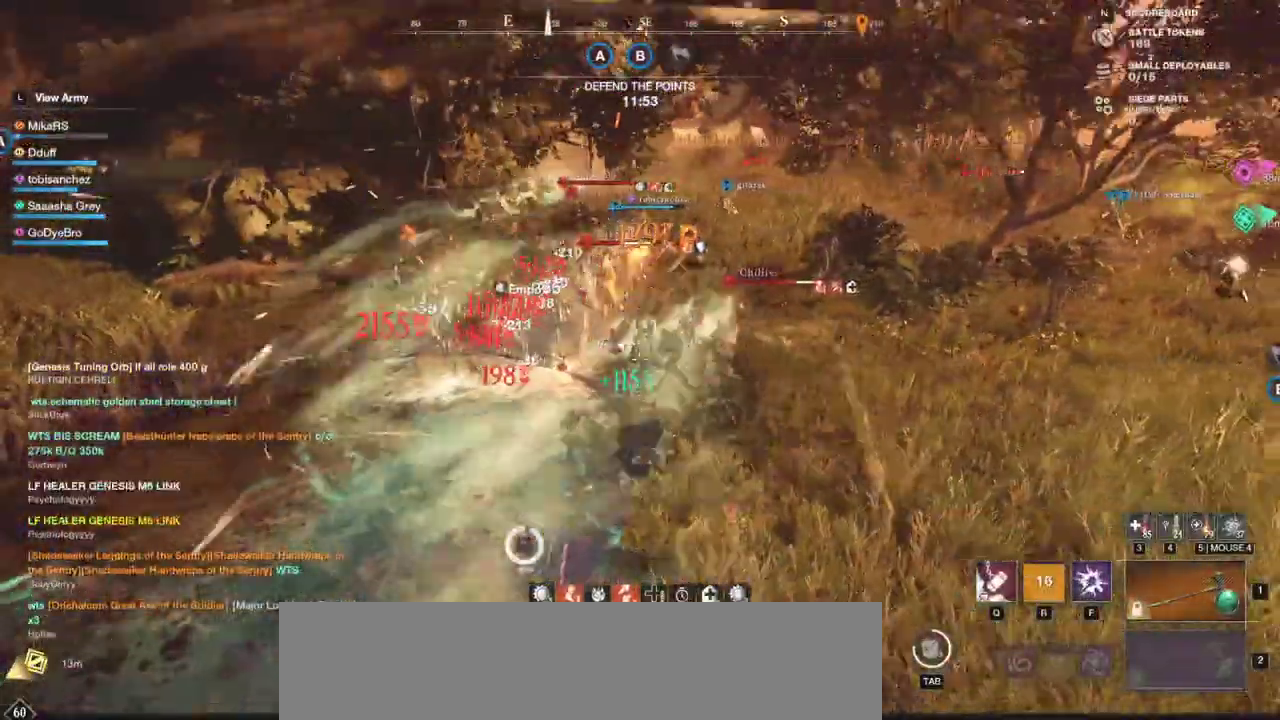
{"keys": ["a", "s", "shift"], "mouse": [], "events": [[33, "shift", "down"], [133, "shift", "up"], [183, "shift", "down"], [300, "shift", "up"], [317, "shift", "down"], [400, "d", "up"], [433, "shift", "up"], [467, "shift", "down"], [500, "a", "down"]]}
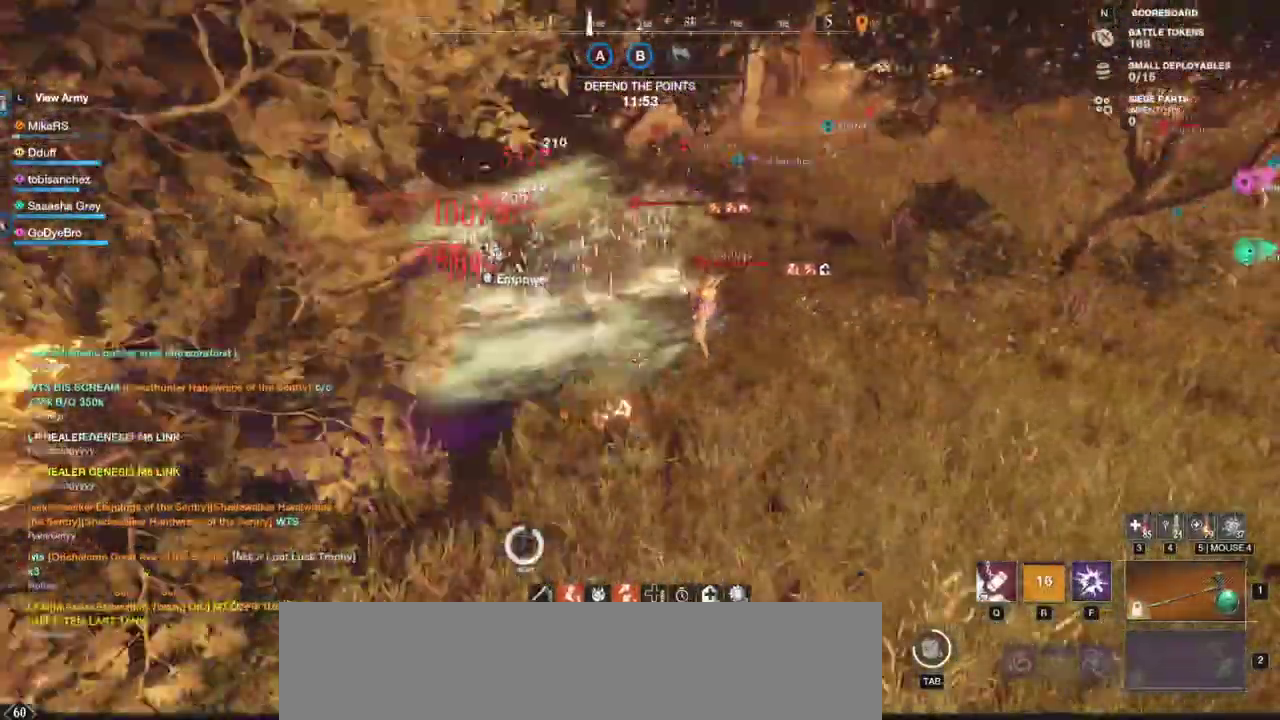
{"keys": ["a"], "mouse": [], "events": [[117, "shift", "up"], [150, "shift", "down"], [217, "s", "up"], [433, "shift", "up"]]}
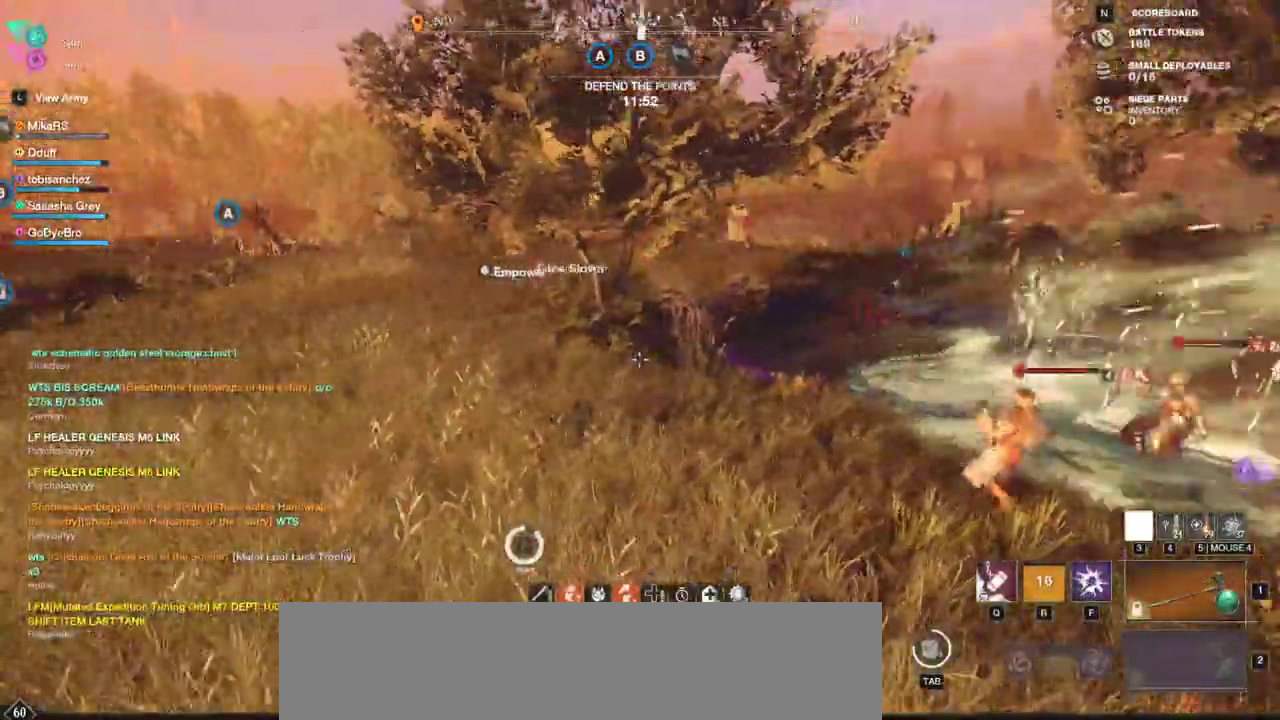
{"keys": ["a"], "mouse": ["mb5"], "events": [[433, "mouse_mb5", "down"]]}